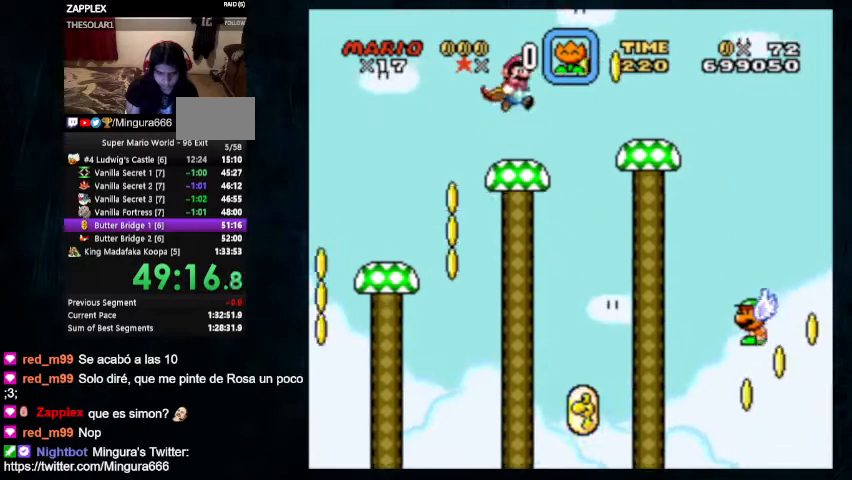
Gameplay with a controller (Nintendo layout); each line is a JSON object with the inputs held at the frame after it. "events" lists button and stick changes between this image and that frame as [ms after this image, input, new state], when the widget could be followed in between. Not read: L1 L3 R1 R3.
{"buttons": ["B", "Y", "DPAD_LEFT"], "events": [[67, "B", "down"], [367, "DPAD_RIGHT", "up"], [467, "DPAD_LEFT", "down"]]}
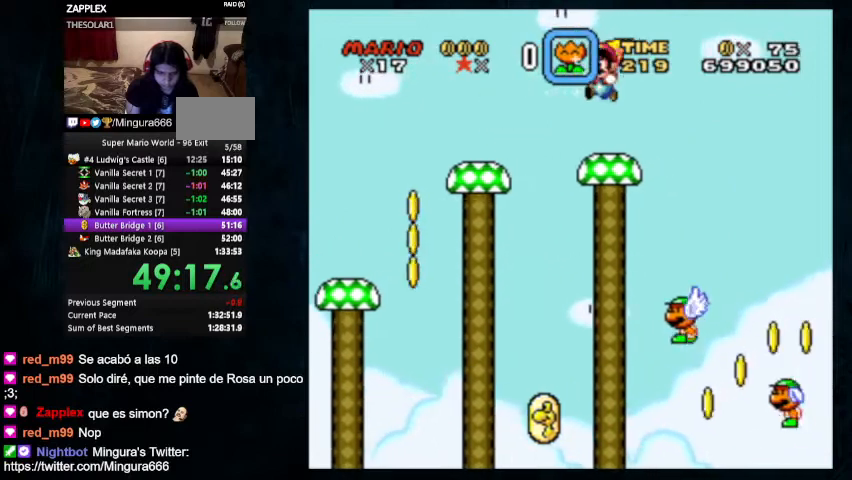
{"buttons": ["Y"], "events": [[433, "DPAD_LEFT", "up"], [433, "DPAD_RIGHT", "down"], [500, "B", "up"], [500, "DPAD_RIGHT", "up"]]}
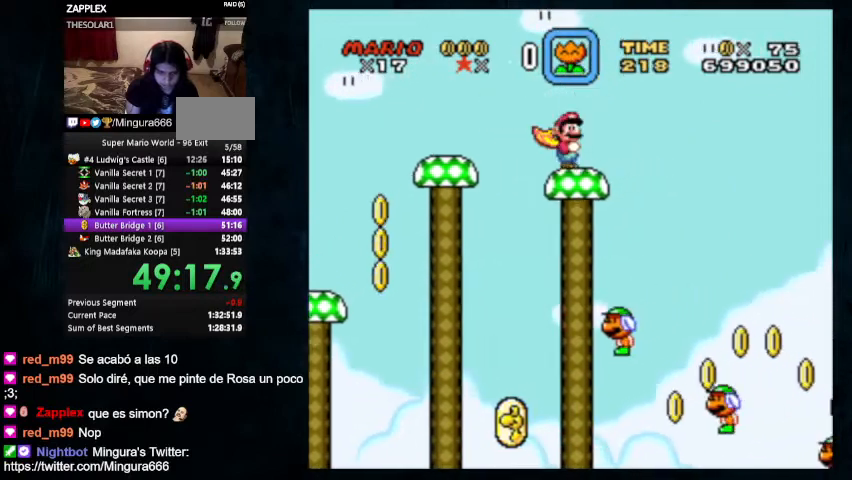
{"buttons": ["Y"], "events": [[133, "DPAD_LEFT", "down"], [200, "DPAD_LEFT", "up"], [367, "DPAD_RIGHT", "down"], [433, "DPAD_RIGHT", "up"]]}
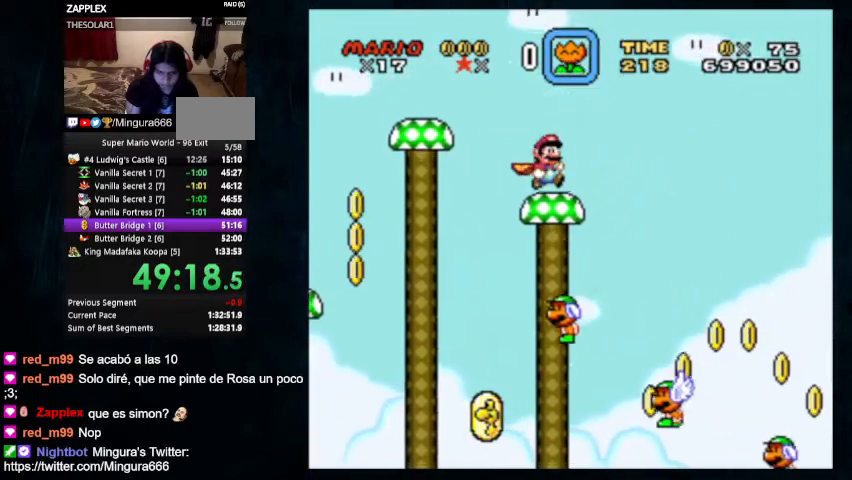
{"buttons": ["Y"], "events": [[100, "DPAD_DOWN", "down"], [367, "DPAD_DOWN", "up"]]}
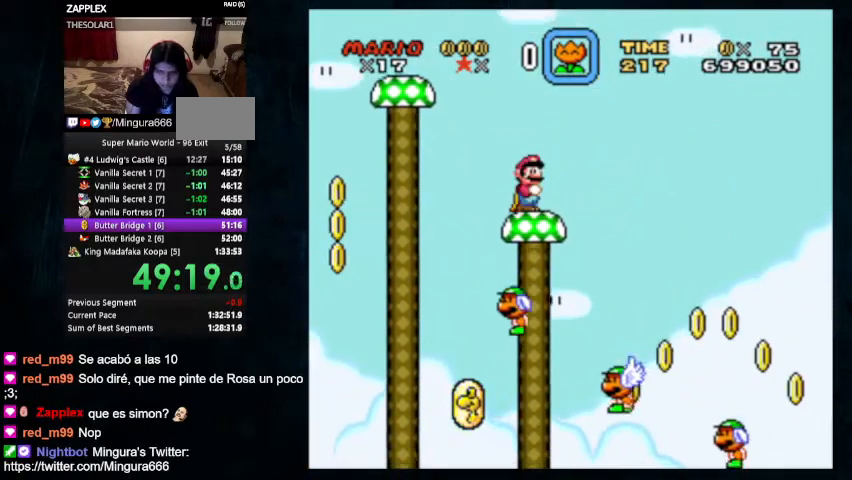
{"buttons": ["Y"], "events": [[333, "Y", "up"], [367, "Y", "down"], [433, "X", "down"], [433, "Y", "up"], [500, "X", "up"], [500, "Y", "down"]]}
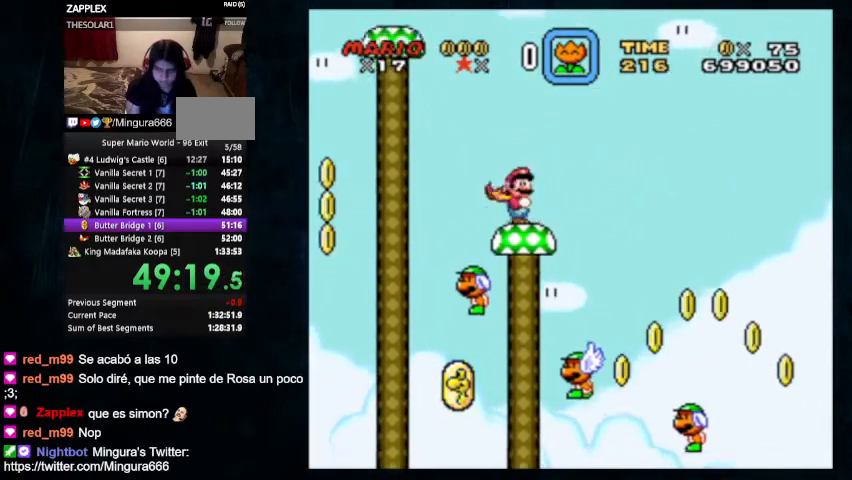
{"buttons": ["Y", "DPAD_DOWN"], "events": [[33, "Y", "up"], [133, "Y", "down"], [433, "DPAD_DOWN", "down"]]}
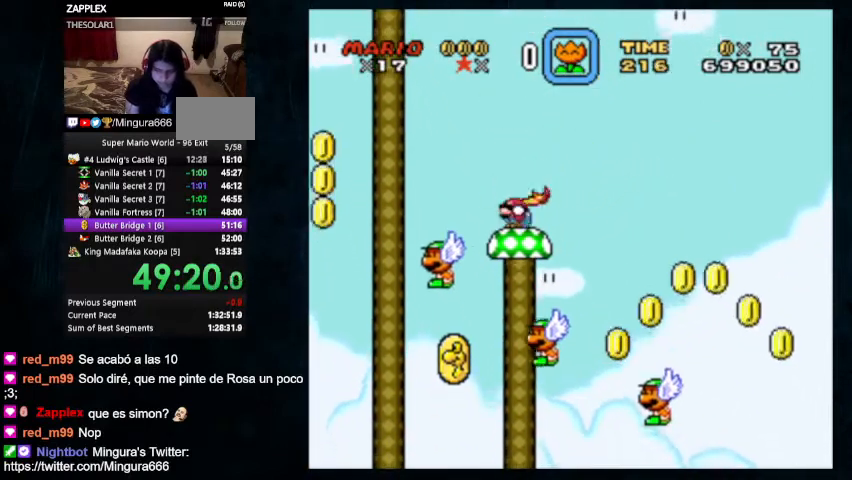
{"buttons": ["Y"], "events": [[200, "DPAD_DOWN", "up"], [267, "DPAD_DOWN", "down"], [333, "DPAD_DOWN", "up"], [400, "DPAD_DOWN", "down"], [467, "DPAD_DOWN", "up"]]}
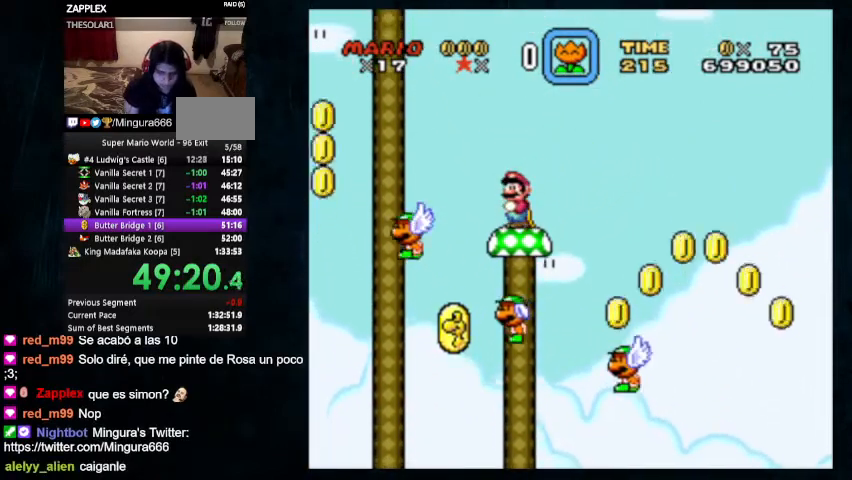
{"buttons": ["Y"], "events": [[133, "Y", "up"], [233, "Y", "down"], [400, "X", "down"], [467, "Y", "up"], [500, "X", "up"], [500, "Y", "down"]]}
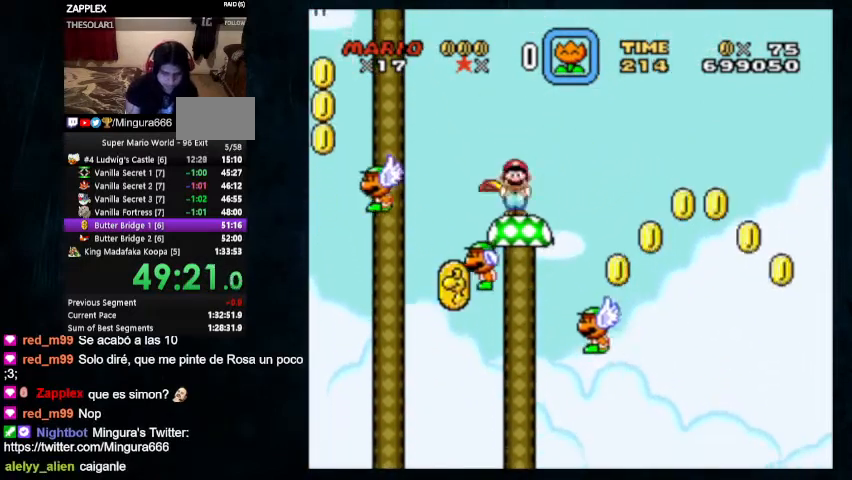
{"buttons": ["X"], "events": [[100, "X", "down"], [100, "Y", "up"], [167, "X", "up"], [167, "Y", "down"], [200, "Y", "up"], [233, "X", "down"], [300, "Y", "down"], [333, "Y", "up"], [433, "Y", "down"], [500, "Y", "up"]]}
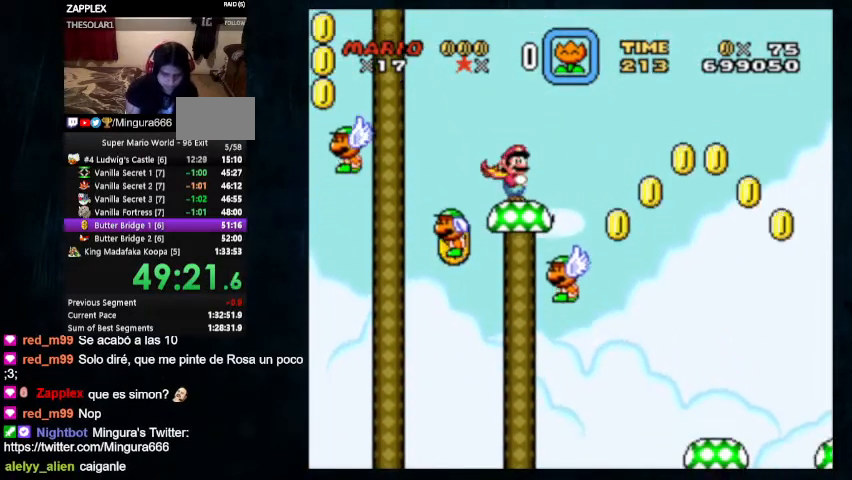
{"buttons": ["Y"], "events": [[33, "Y", "down"], [67, "X", "up"], [133, "X", "down"], [133, "Y", "up"], [167, "Y", "down"], [200, "X", "up"], [267, "X", "down"], [267, "Y", "up"], [333, "X", "up"], [333, "Y", "down"], [400, "X", "down"], [467, "X", "up"]]}
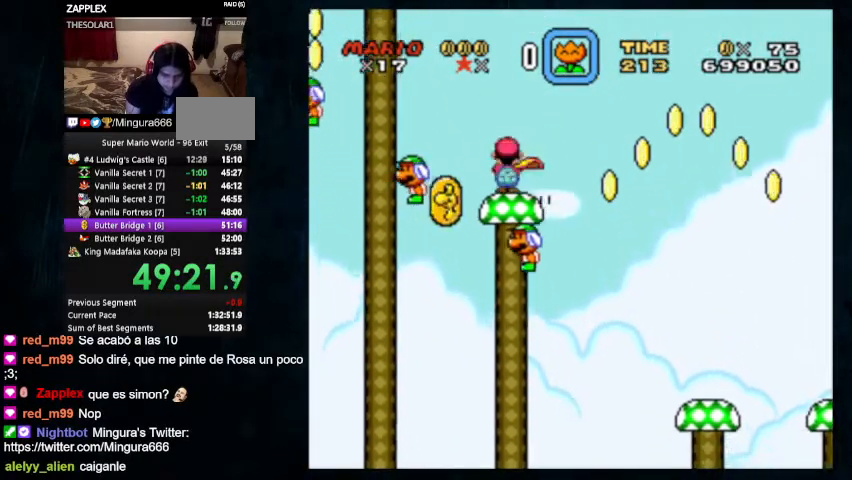
{"buttons": ["X"], "events": [[33, "X", "down"], [33, "Y", "up"], [100, "X", "up"], [100, "Y", "down"], [167, "X", "down"], [167, "Y", "up"], [267, "X", "up"], [267, "Y", "down"], [333, "X", "down"], [333, "Y", "up"], [400, "X", "up"], [400, "Y", "down"], [467, "X", "down"], [467, "Y", "up"]]}
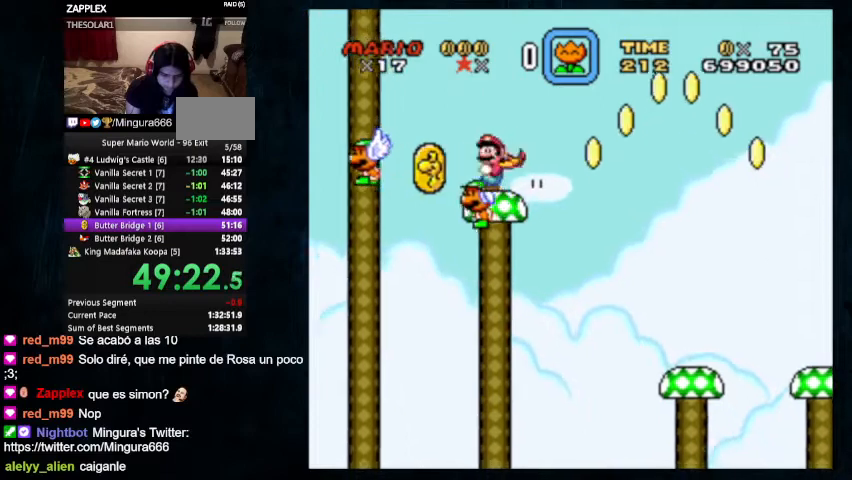
{"buttons": ["Y"], "events": [[33, "X", "up"], [33, "Y", "down"], [67, "X", "down"], [100, "Y", "up"], [167, "X", "up"], [167, "Y", "down"], [200, "X", "down"], [233, "Y", "up"], [300, "X", "up"], [400, "Y", "down"]]}
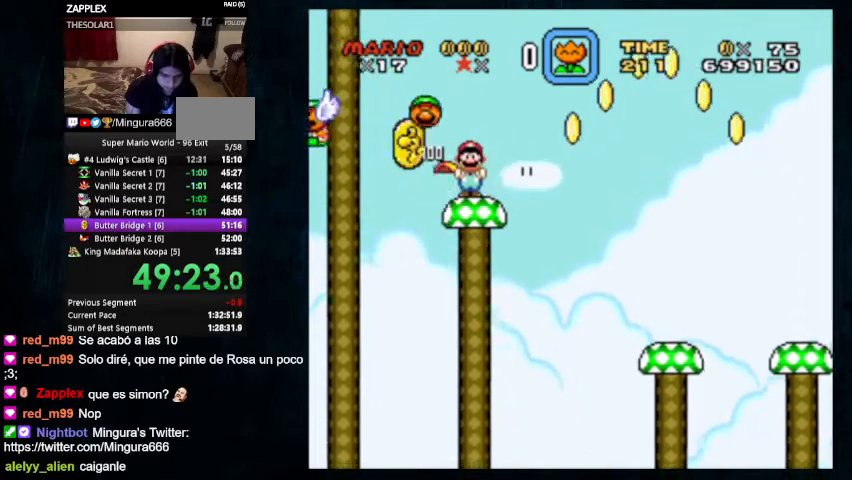
{"buttons": ["Y"], "events": []}
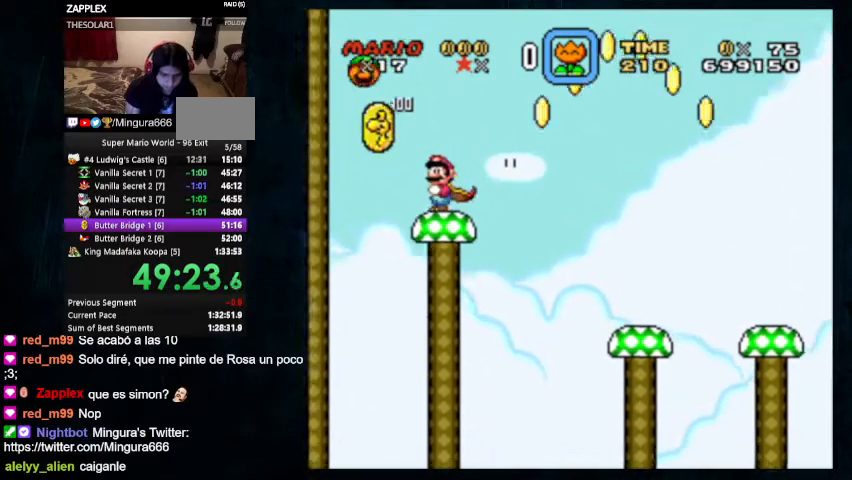
{"buttons": ["B", "Y", "DPAD_RIGHT"], "events": [[133, "DPAD_LEFT", "down"], [167, "DPAD_UP", "down"], [267, "B", "down"], [400, "B", "up"], [400, "DPAD_UP", "up"], [467, "DPAD_LEFT", "up"], [500, "B", "down"], [500, "DPAD_RIGHT", "down"]]}
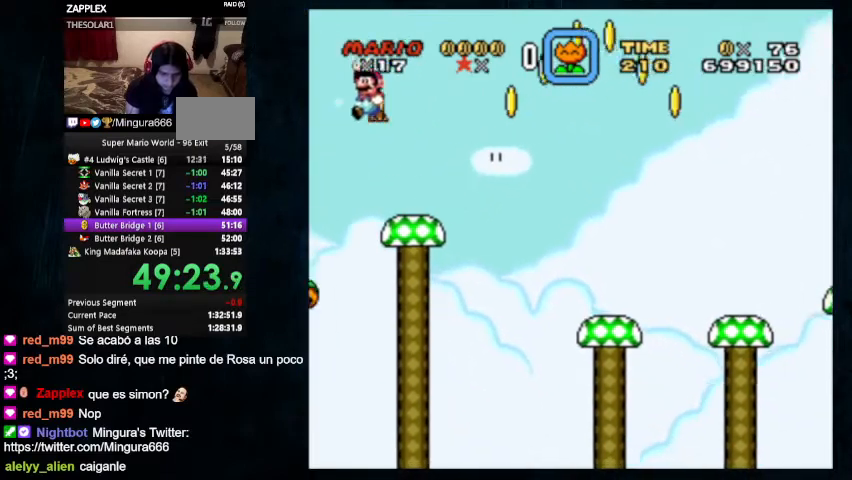
{"buttons": ["Y", "DPAD_LEFT"], "events": [[167, "DPAD_UP", "down"], [233, "DPAD_UP", "up"], [333, "B", "up"], [333, "DPAD_RIGHT", "up"], [467, "DPAD_LEFT", "down"]]}
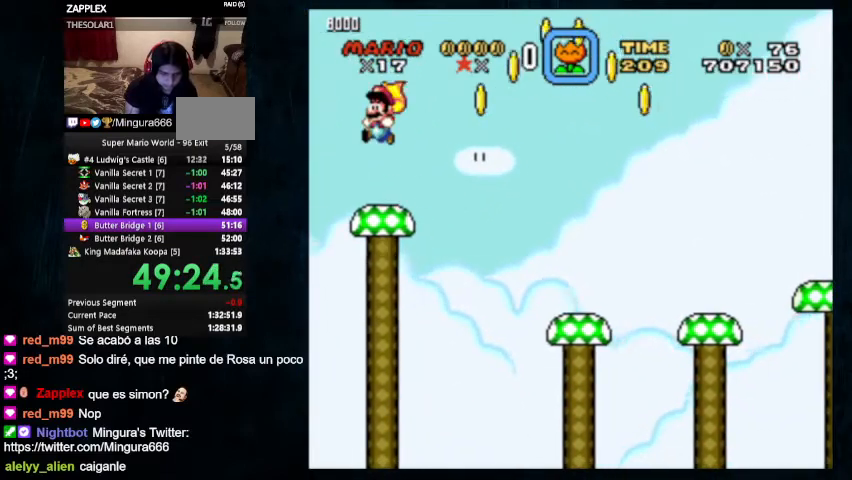
{"buttons": ["B", "Y", "DPAD_RIGHT"], "events": [[300, "DPAD_LEFT", "up"], [300, "DPAD_RIGHT", "down"], [433, "B", "down"]]}
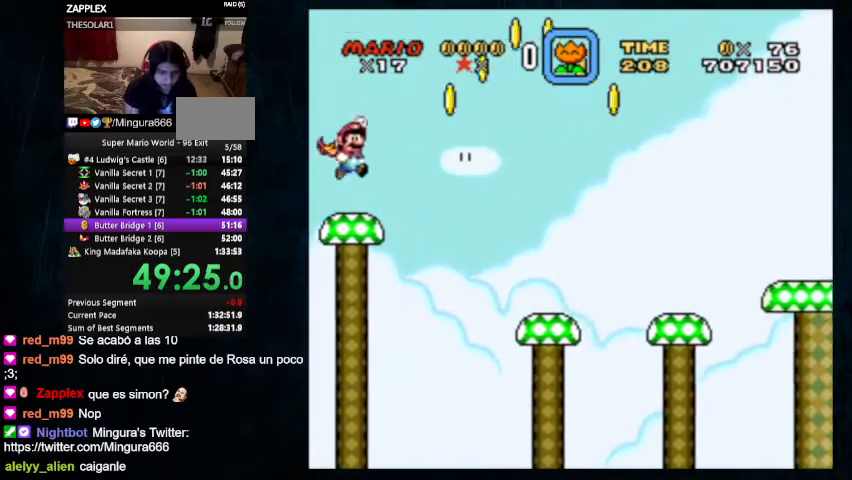
{"buttons": ["B", "Y", "DPAD_RIGHT"], "events": []}
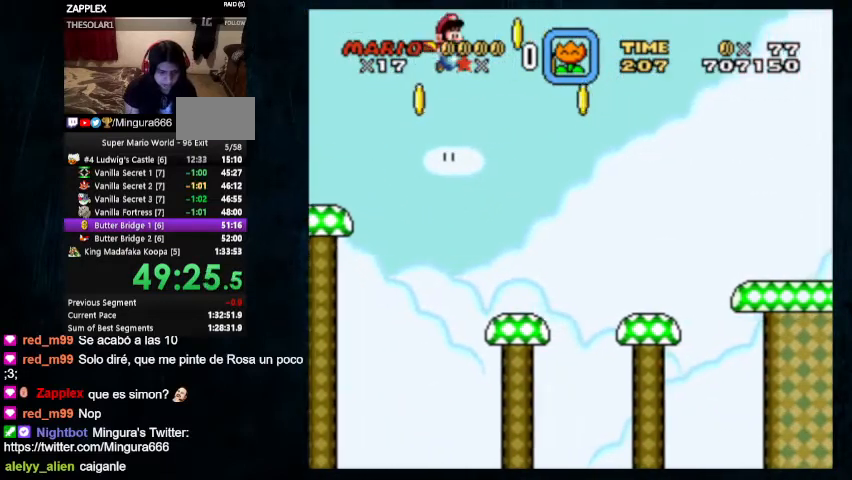
{"buttons": ["B", "Y", "DPAD_RIGHT"], "events": []}
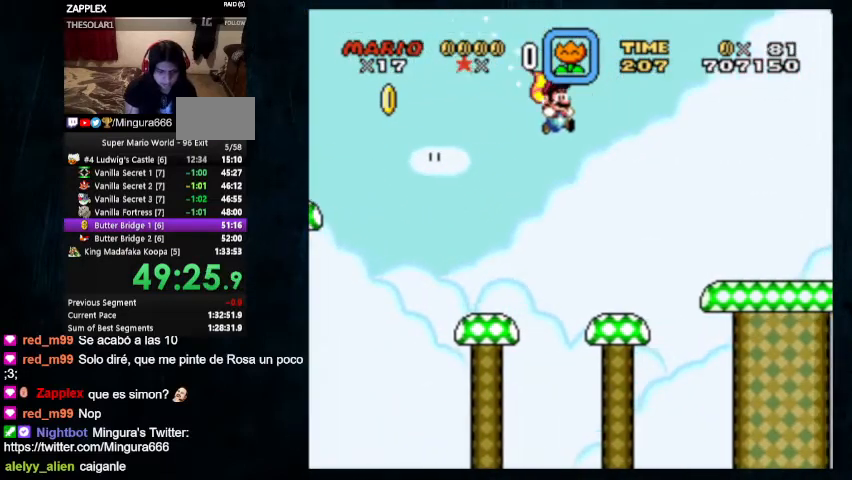
{"buttons": ["B", "Y", "DPAD_RIGHT"], "events": []}
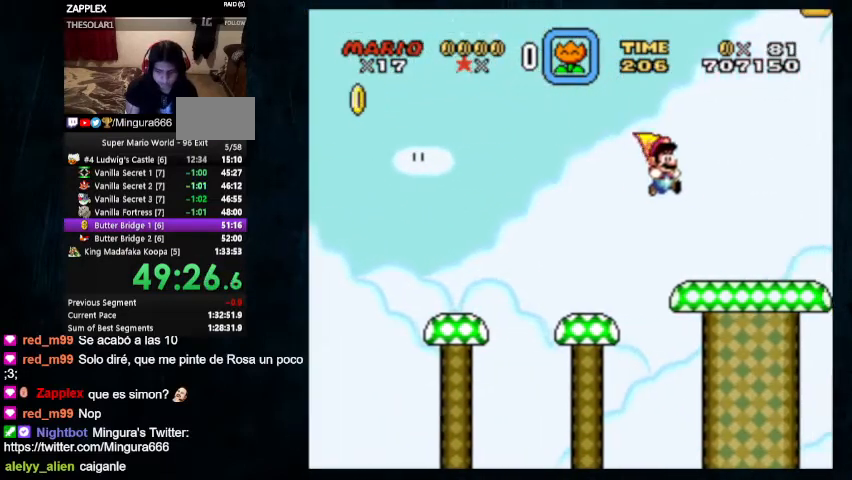
{"buttons": ["Y", "DPAD_LEFT"], "events": [[233, "B", "up"], [233, "DPAD_RIGHT", "up"], [300, "DPAD_LEFT", "down"]]}
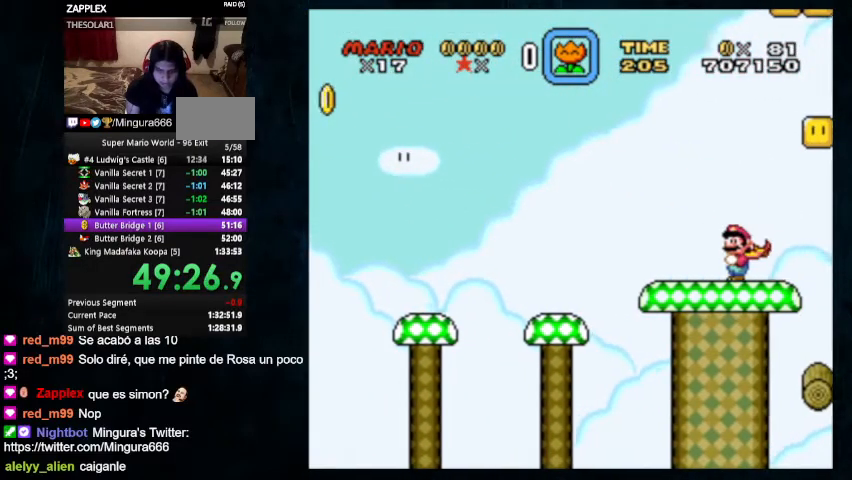
{"buttons": [], "events": [[100, "DPAD_LEFT", "up"], [100, "Y", "up"], [200, "Y", "down"], [267, "Y", "up"], [300, "X", "down"], [333, "X", "up"], [333, "Y", "down"], [400, "Y", "up"]]}
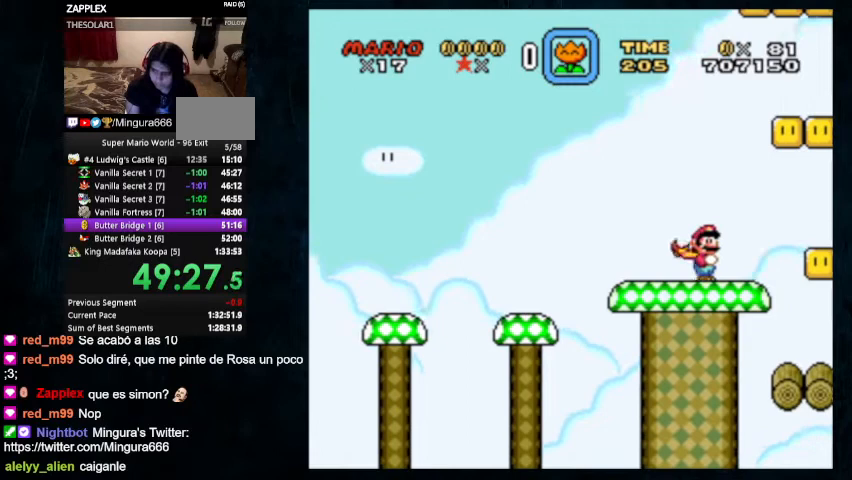
{"buttons": [], "events": []}
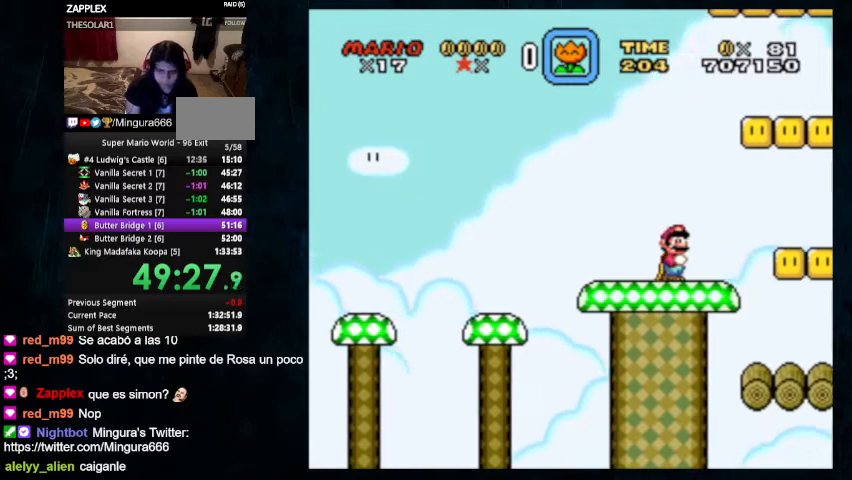
{"buttons": ["Y", "DPAD_UP", "DPAD_RIGHT"], "events": [[233, "Y", "down"], [433, "DPAD_RIGHT", "down"], [500, "DPAD_UP", "down"]]}
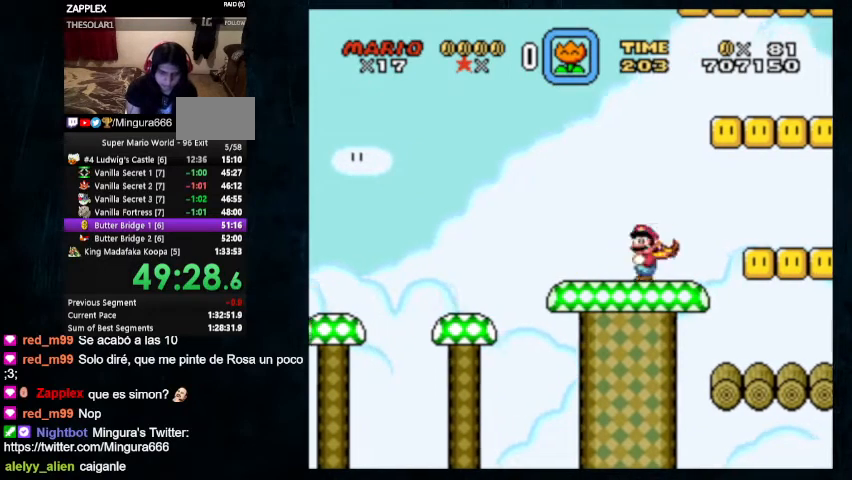
{"buttons": ["B", "Y", "DPAD_RIGHT"], "events": [[67, "DPAD_UP", "up"], [500, "B", "down"]]}
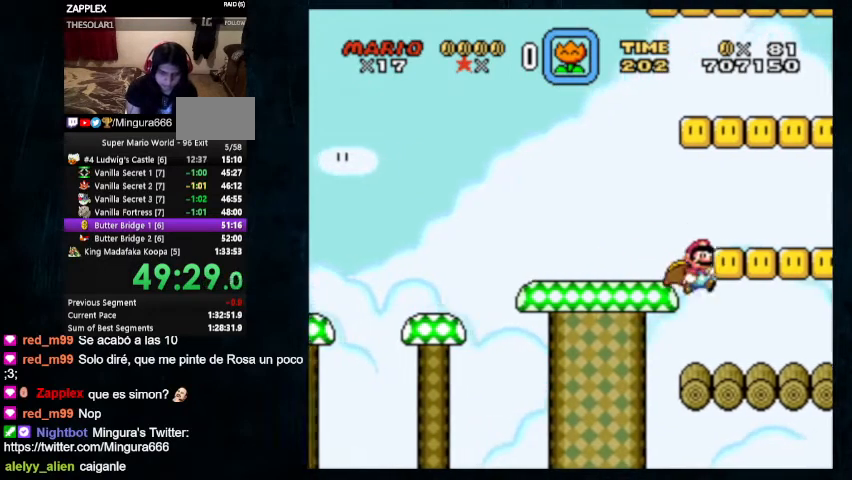
{"buttons": ["Y", "DPAD_RIGHT"], "events": [[500, "B", "up"]]}
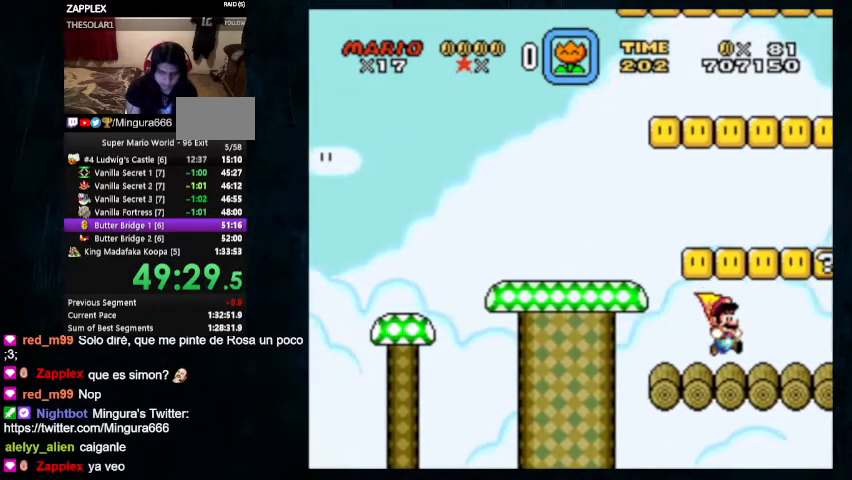
{"buttons": [], "events": [[100, "DPAD_LEFT", "down"], [100, "DPAD_RIGHT", "up"], [233, "DPAD_LEFT", "up"], [400, "Y", "up"]]}
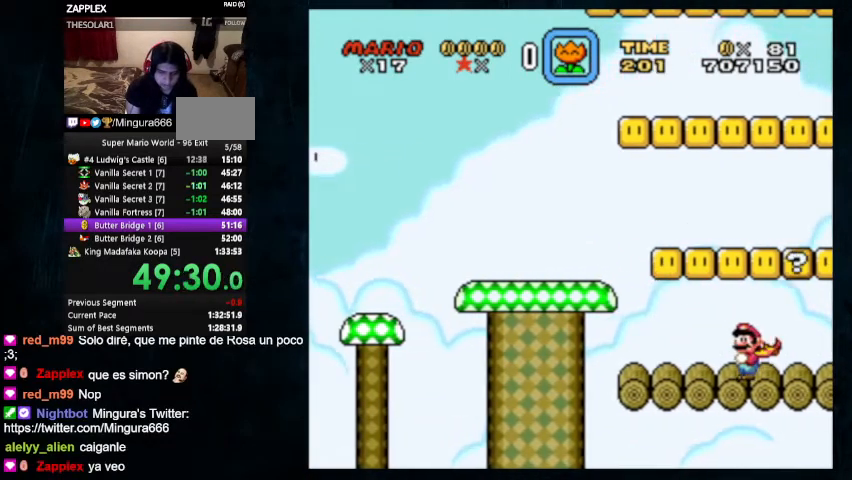
{"buttons": ["Y"], "events": [[333, "DPAD_RIGHT", "down"], [433, "DPAD_RIGHT", "up"], [433, "Y", "down"]]}
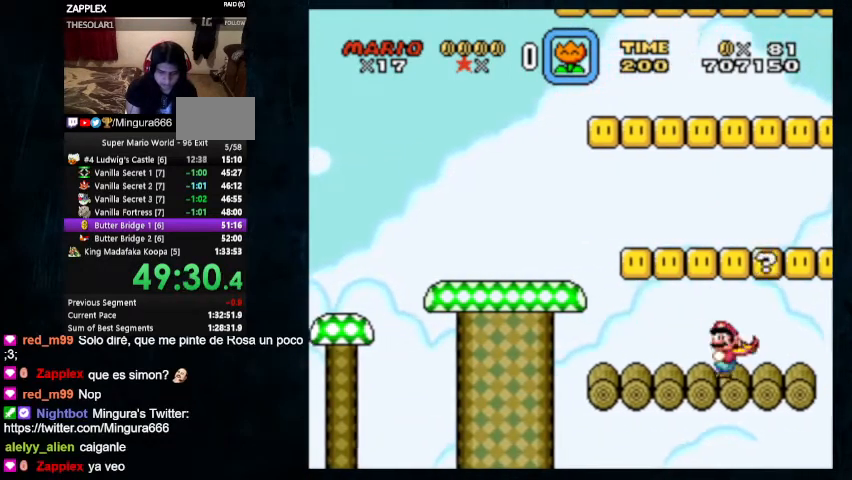
{"buttons": ["Y"], "events": [[367, "B", "down"], [467, "B", "up"]]}
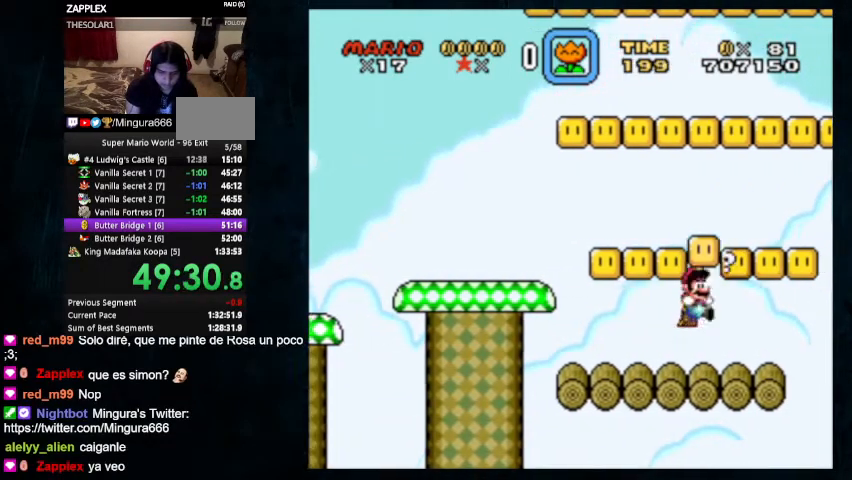
{"buttons": ["B", "Y"], "events": [[333, "B", "down"]]}
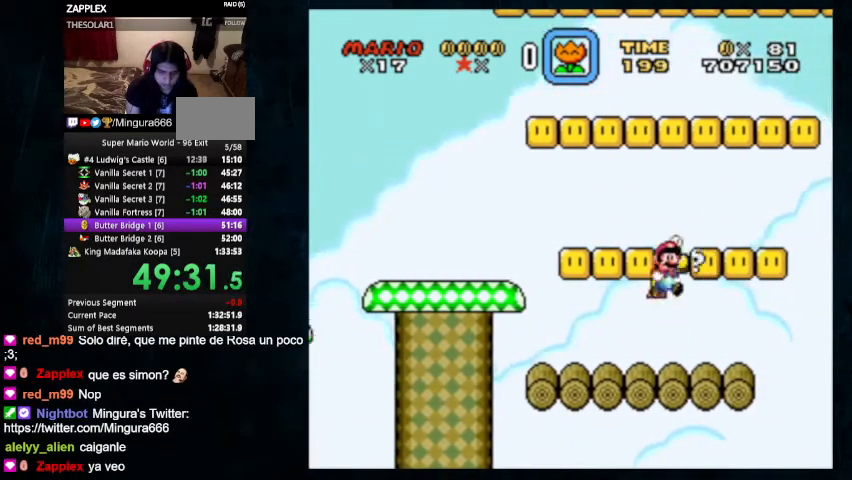
{"buttons": ["Y", "DPAD_RIGHT"], "events": [[100, "DPAD_RIGHT", "down"], [100, "DPAD_UP", "down"], [267, "DPAD_UP", "up"], [300, "B", "up"], [400, "DPAD_LEFT", "down"], [400, "DPAD_RIGHT", "up"], [467, "DPAD_LEFT", "up"], [467, "DPAD_RIGHT", "down"]]}
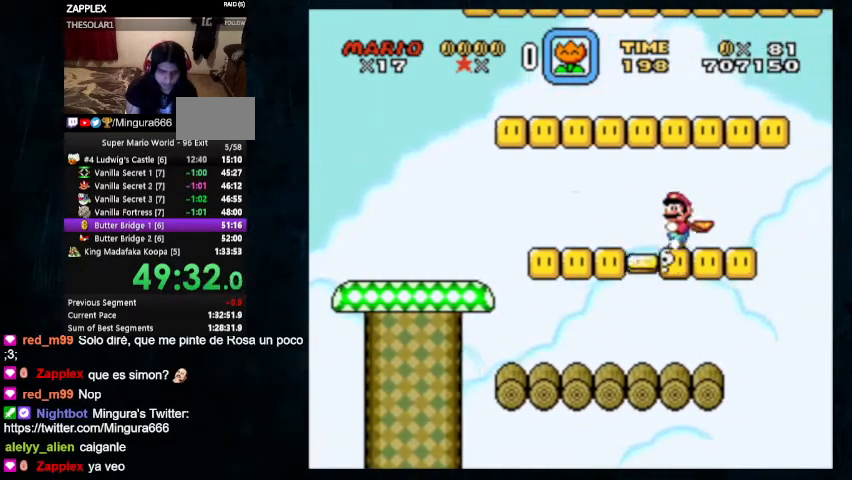
{"buttons": ["Y"]}